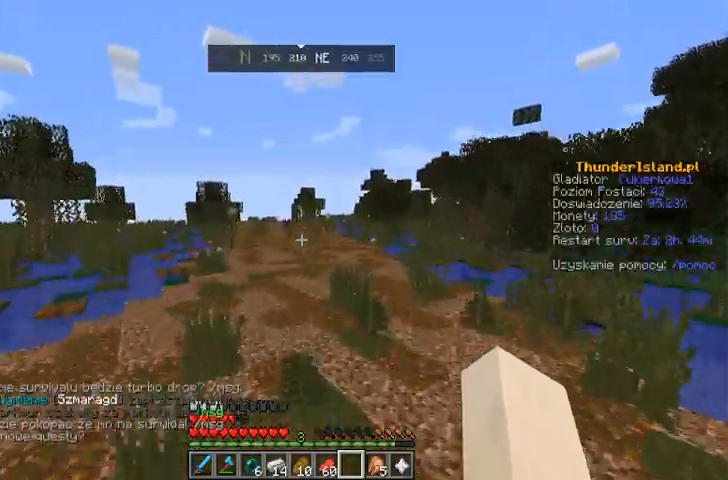
Gameplay with keyboard and mouse; each line is a JSON object with the keys and mouse buttons held at the frame after it. "events" lists presses ("down") and releases ("up") of "a", "d", "s", "space", "w", "mouse_left" and "mouse_right" between this image and that frame as [ms after this image, input, new state], when the widget could be followed in between. "mouse_left", "mouse_right" = the "left", "right" buttons of the "mouse" list. No other keys are recorded. Fast repeated clicks can show as one long hold. Mouse movement is not recorded.
{"keys": ["space", "w"], "mouse": [], "events": []}
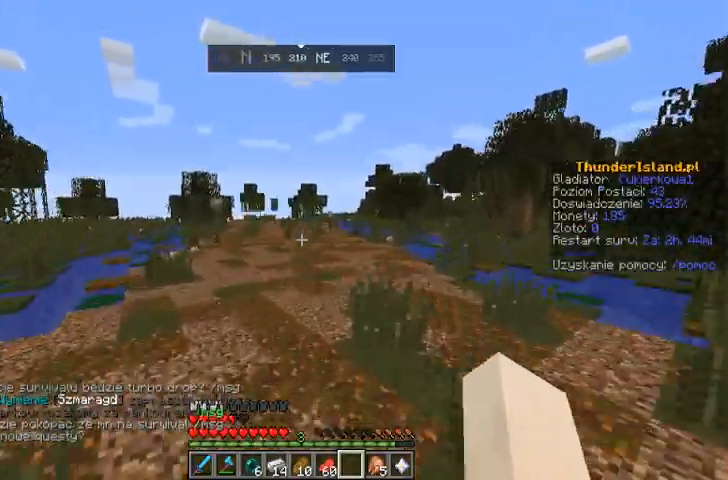
{"keys": ["d", "space", "w"], "mouse": [], "events": [[200, "d", "down"]]}
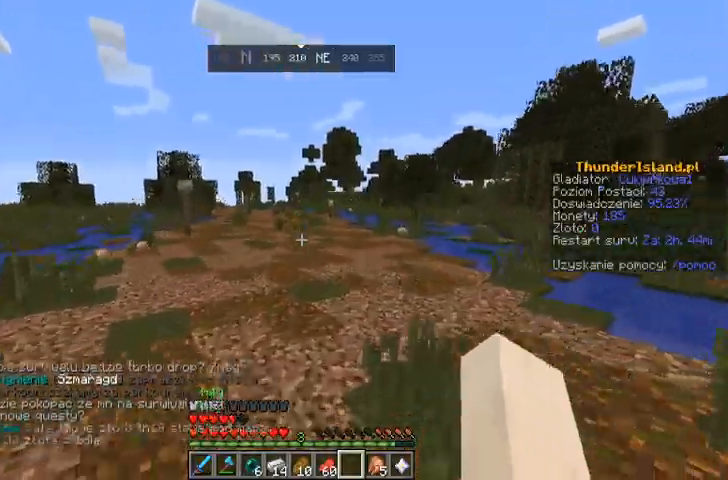
{"keys": ["d", "space", "w"], "mouse": [], "events": []}
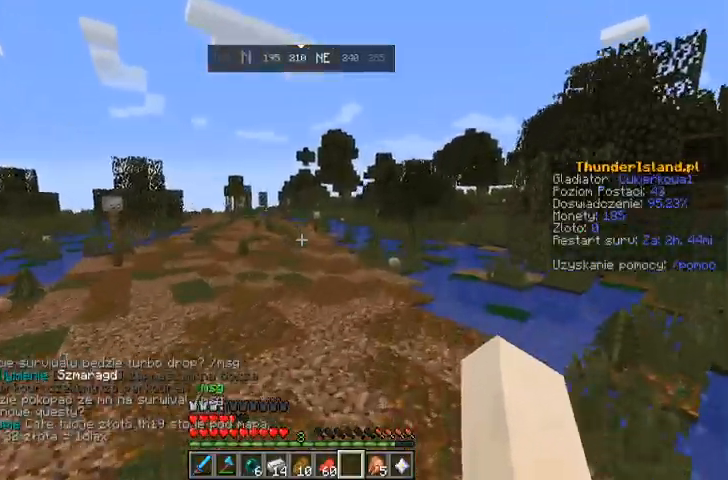
{"keys": ["w"], "mouse": [], "events": [[67, "d", "up"], [467, "space", "up"]]}
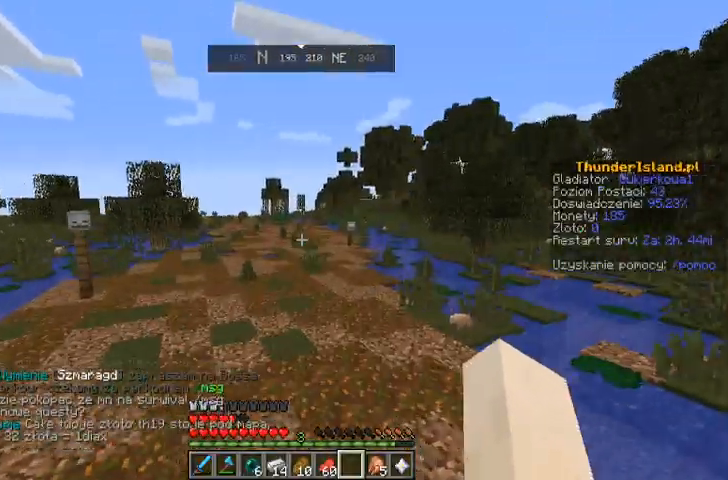
{"keys": [], "mouse": [], "events": [[100, "w", "up"]]}
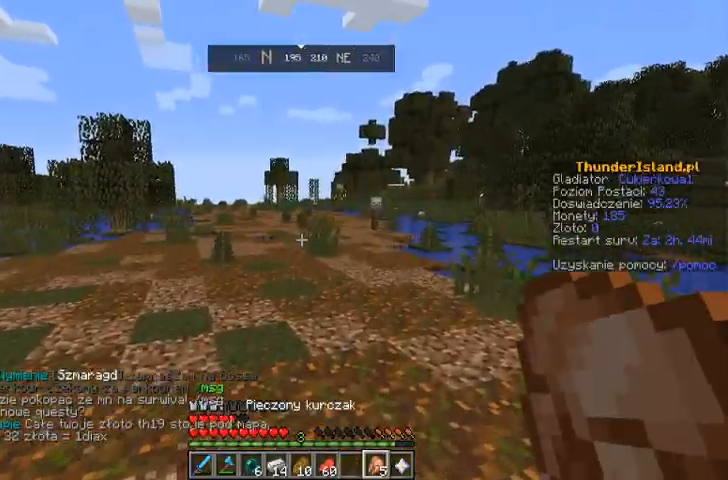
{"keys": [], "mouse": ["right"], "events": [[133, "mouse_right", "down"]]}
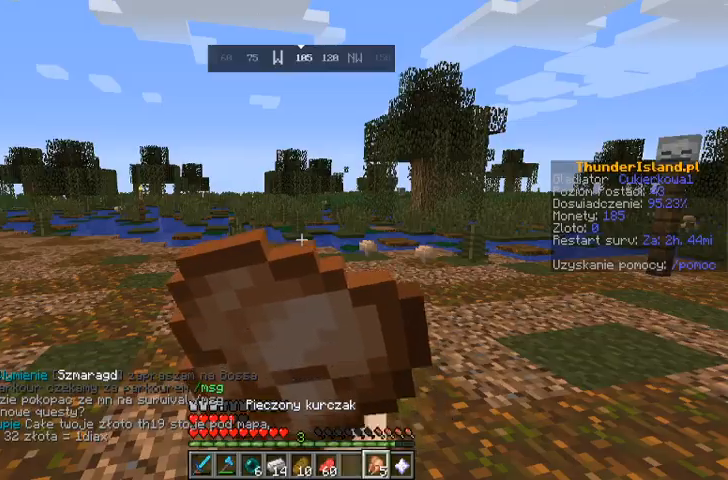
{"keys": [], "mouse": ["right"], "events": []}
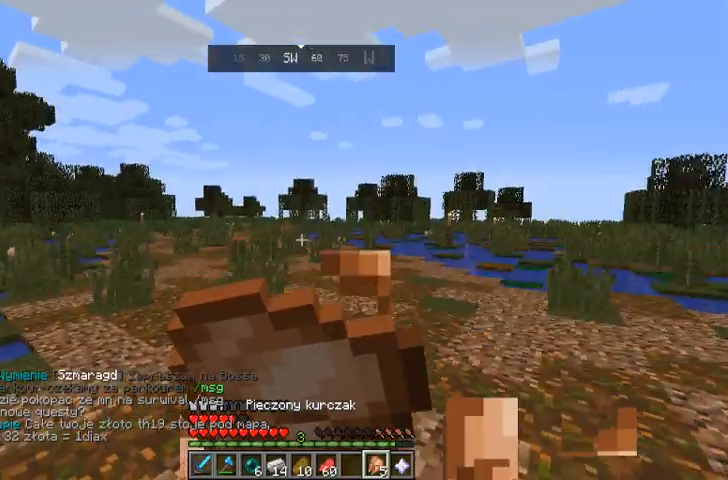
{"keys": [], "mouse": ["right"], "events": []}
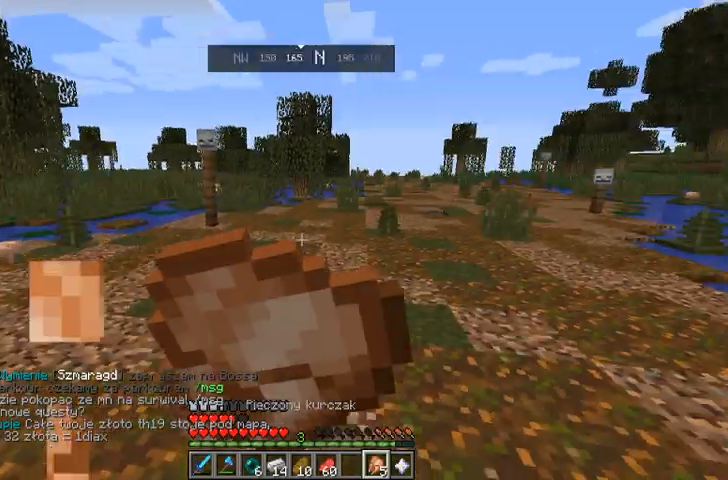
{"keys": [], "mouse": ["right"], "events": []}
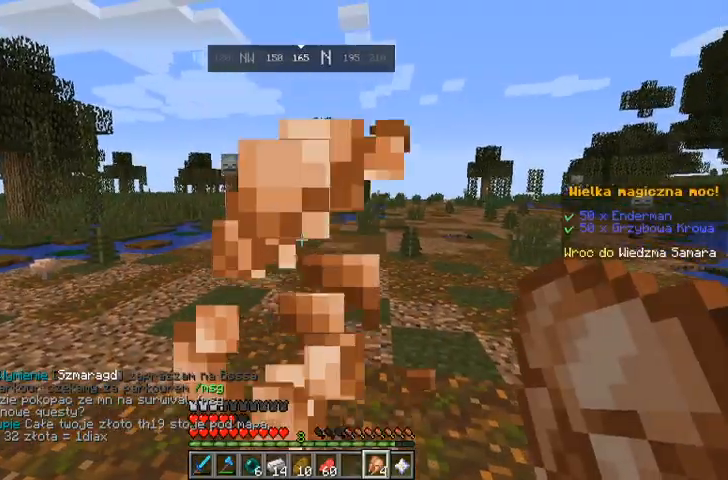
{"keys": [], "mouse": ["right"], "events": []}
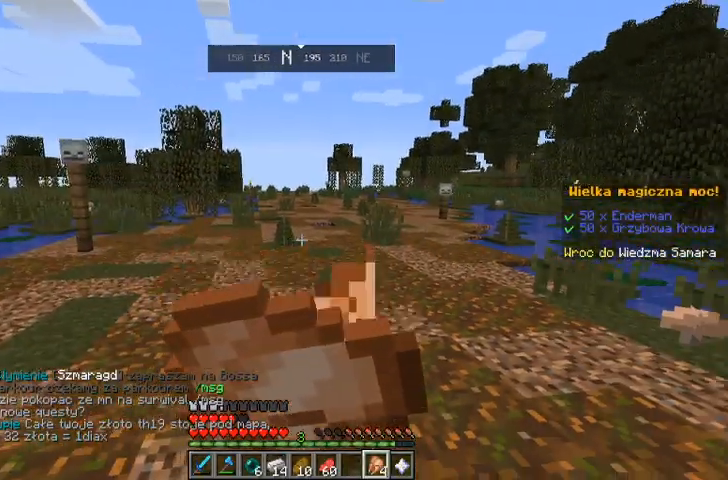
{"keys": [], "mouse": ["right"], "events": []}
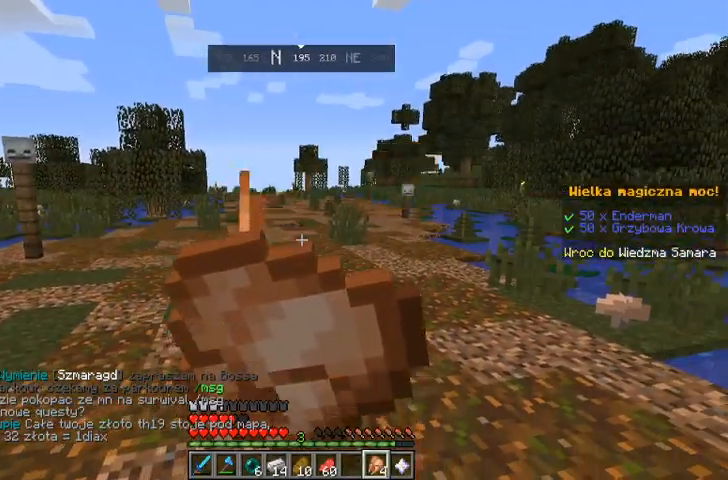
{"keys": [], "mouse": ["right"], "events": []}
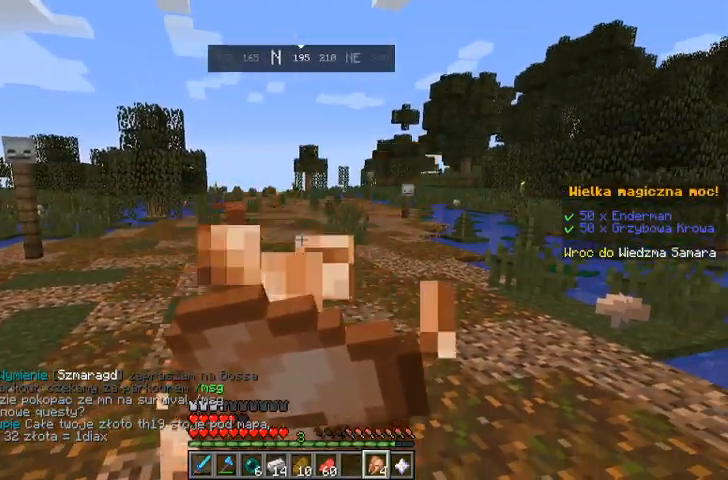
{"keys": [], "mouse": ["right"], "events": []}
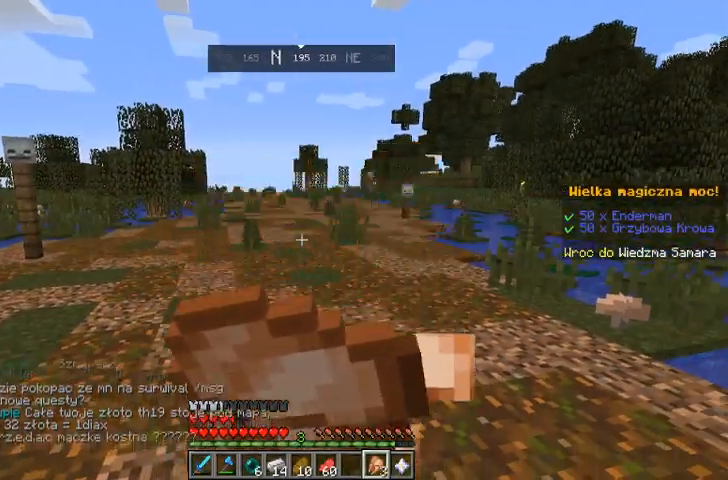
{"keys": [], "mouse": ["right"], "events": []}
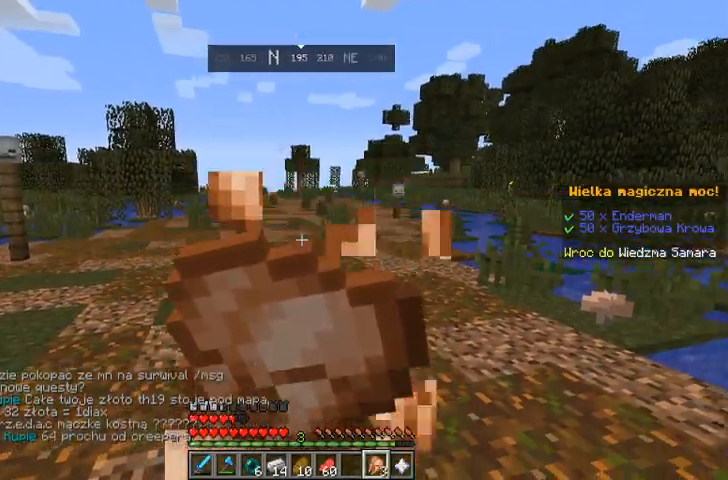
{"keys": [], "mouse": ["right"], "events": []}
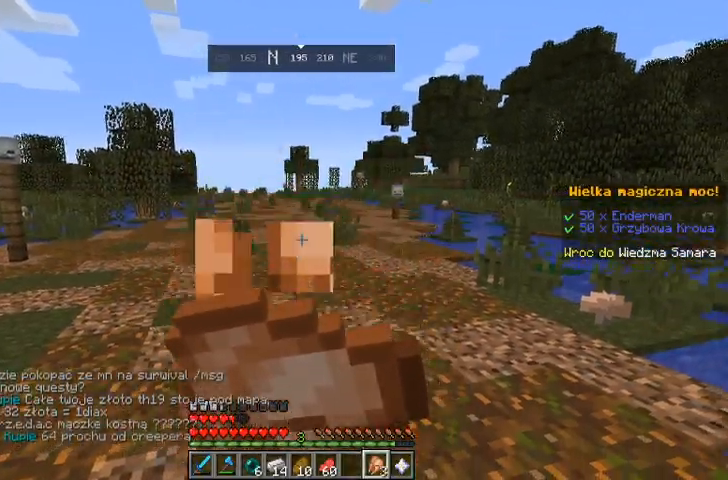
{"keys": [], "mouse": [], "events": [[367, "mouse_right", "up"]]}